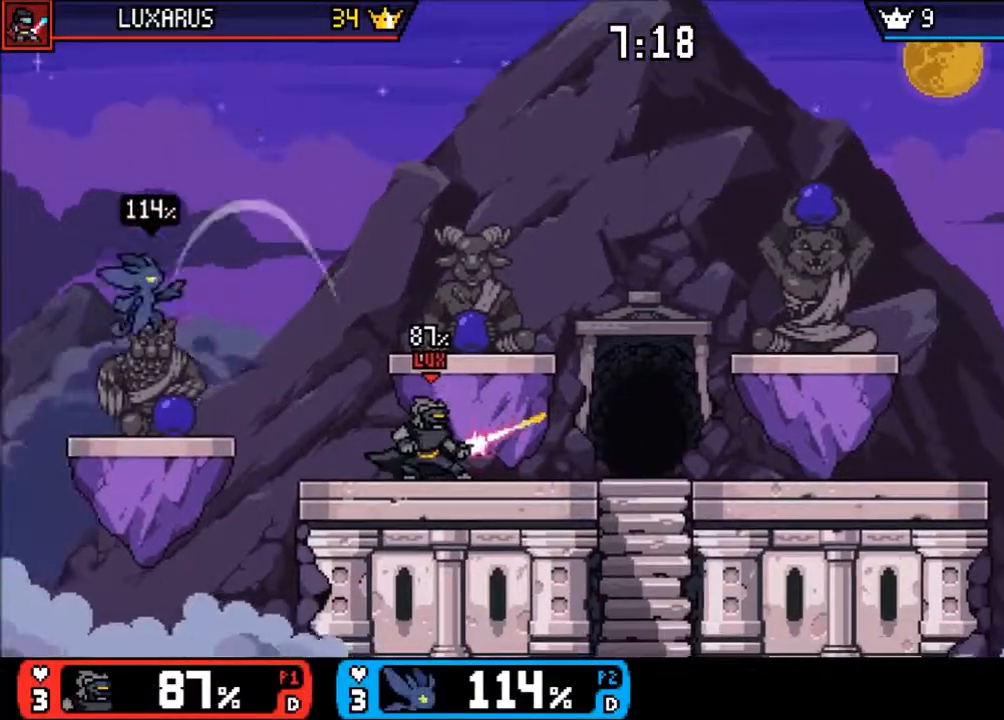
Gameplay with a controller (PlayStation layout); each line is a JSON object with the inputs held at the frame after it (dt_ms = milliseconds from this image to that frame). "events" lists button and stick changes between this image and that frame as [ms after this image, input, new state], when the widget could be followed in between. Not read: L2 L3 R2 R3 SELECT.
{"dt_ms": 500, "buttons": [], "left_stick": "right", "right_stick": "center", "events": [[300, "left_stick", "right"]]}
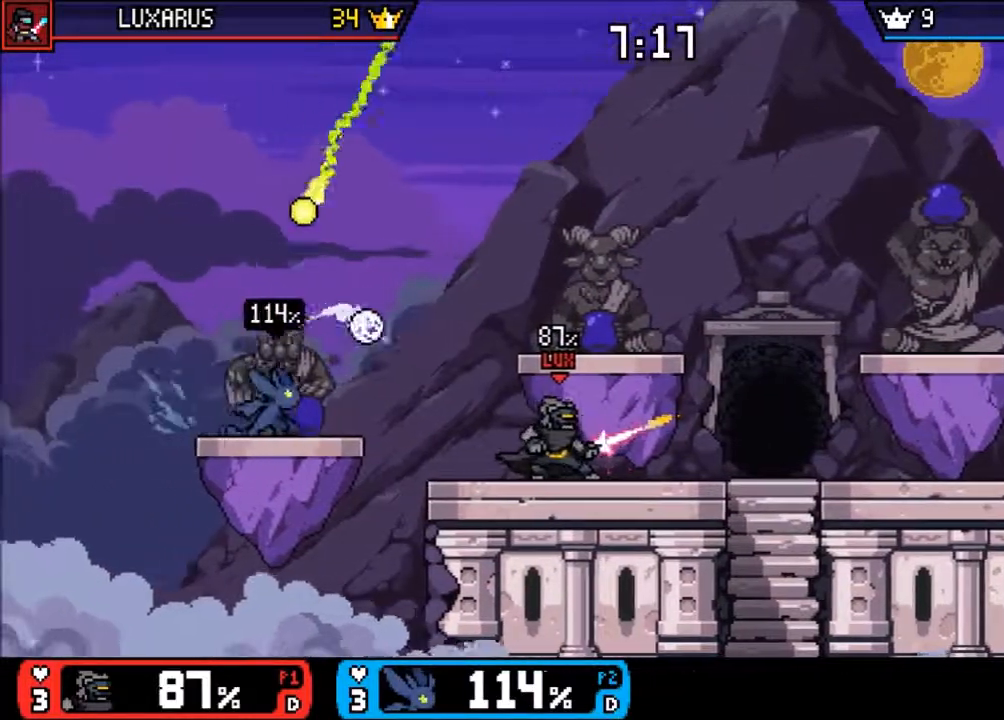
{"dt_ms": 500, "buttons": ["CROSS"], "left_stick": "down-left", "right_stick": "center", "events": [[400, "CROSS", "down"], [500, "left_stick", "down-left"]]}
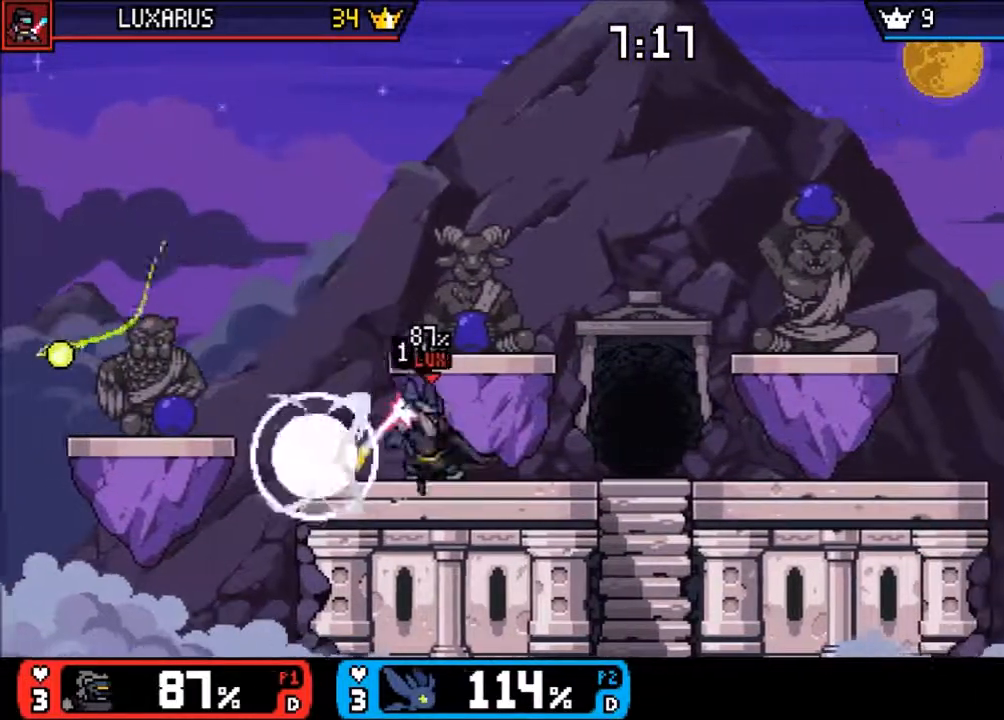
{"dt_ms": 500, "buttons": ["CROSS"], "left_stick": "center", "right_stick": "center", "events": [[100, "CROSS", "up"], [150, "left_stick", "center"], [167, "CIRCLE", "down"], [217, "CROSS", "down"], [217, "SQUARE", "down"], [267, "CIRCLE", "up"], [283, "CROSS", "up"], [317, "SQUARE", "up"], [467, "CROSS", "down"]]}
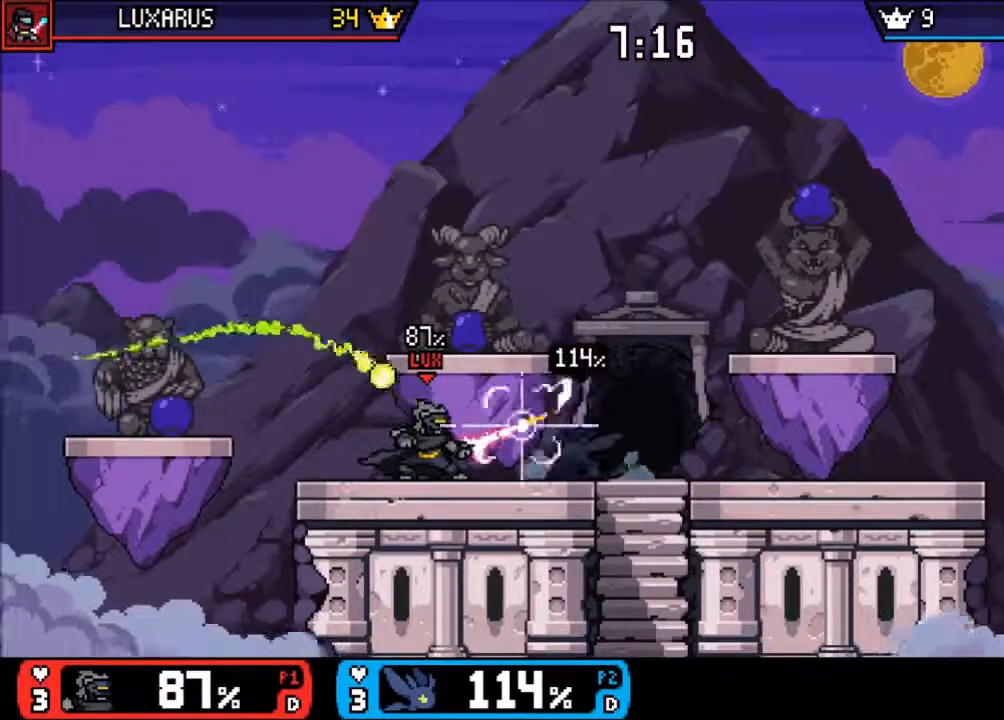
{"dt_ms": 500, "buttons": [], "left_stick": "left", "right_stick": "left"}
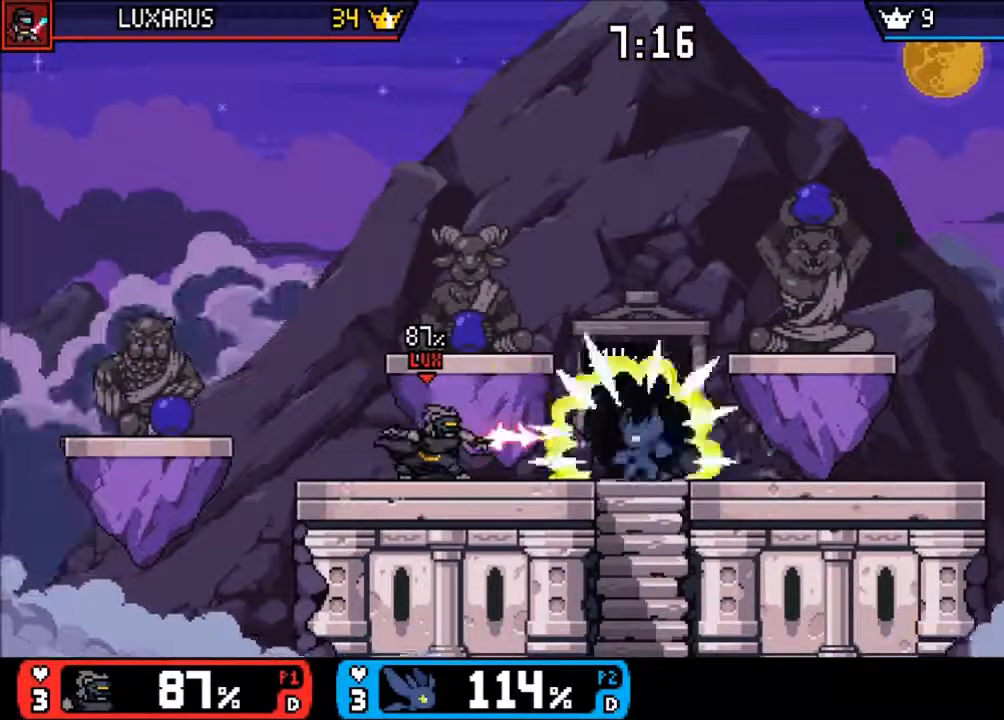
{"dt_ms": 500, "buttons": [], "left_stick": "center", "right_stick": "center", "events": [[17, "CROSS", "down"], [83, "left_stick", "center"], [150, "CROSS", "up"], [250, "right_stick", "center"]]}
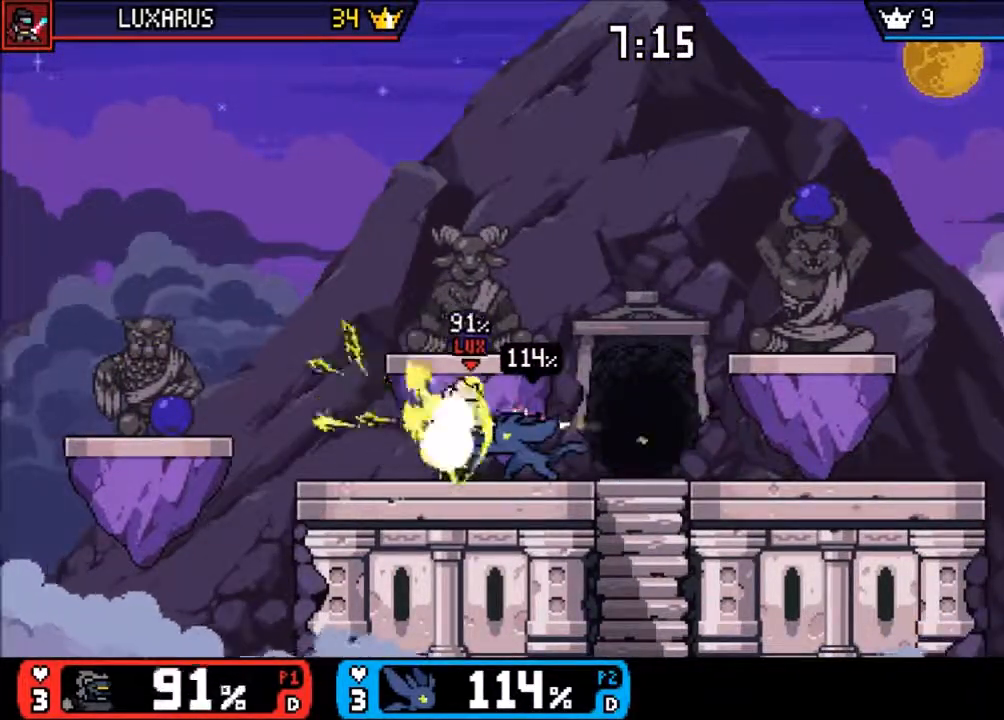
{"dt_ms": 500, "buttons": [], "left_stick": "center", "right_stick": "center", "events": [[300, "CROSS", "down"], [367, "CROSS", "up"]]}
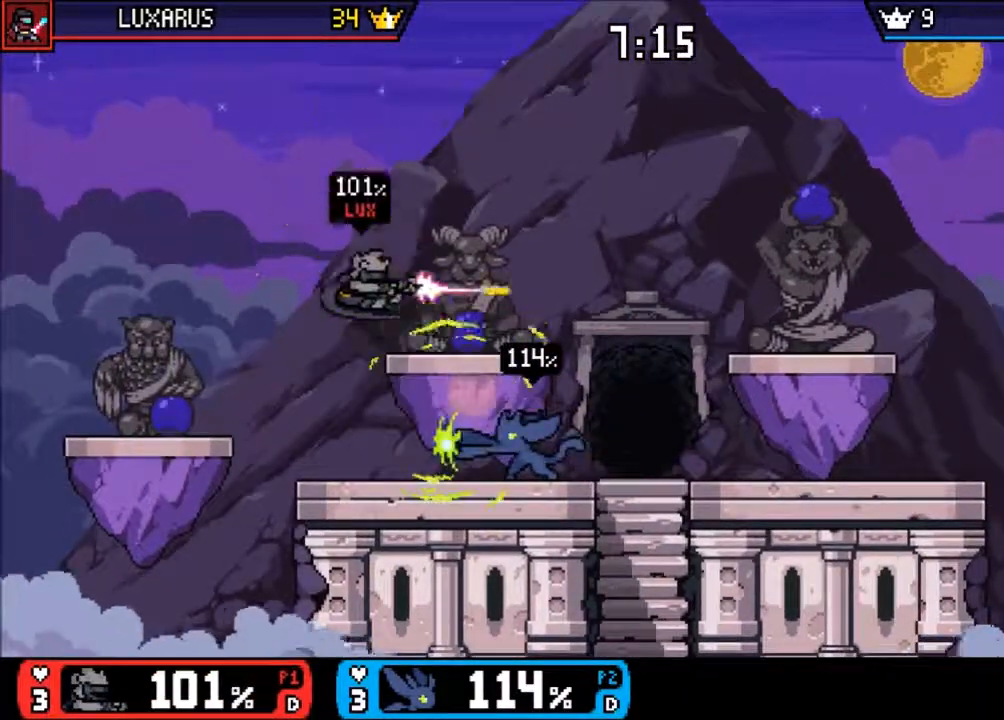
{"dt_ms": 500, "buttons": [], "left_stick": "left", "right_stick": "center", "events": [[33, "R1", "down"], [117, "R1", "up"], [367, "left_stick", "left"]]}
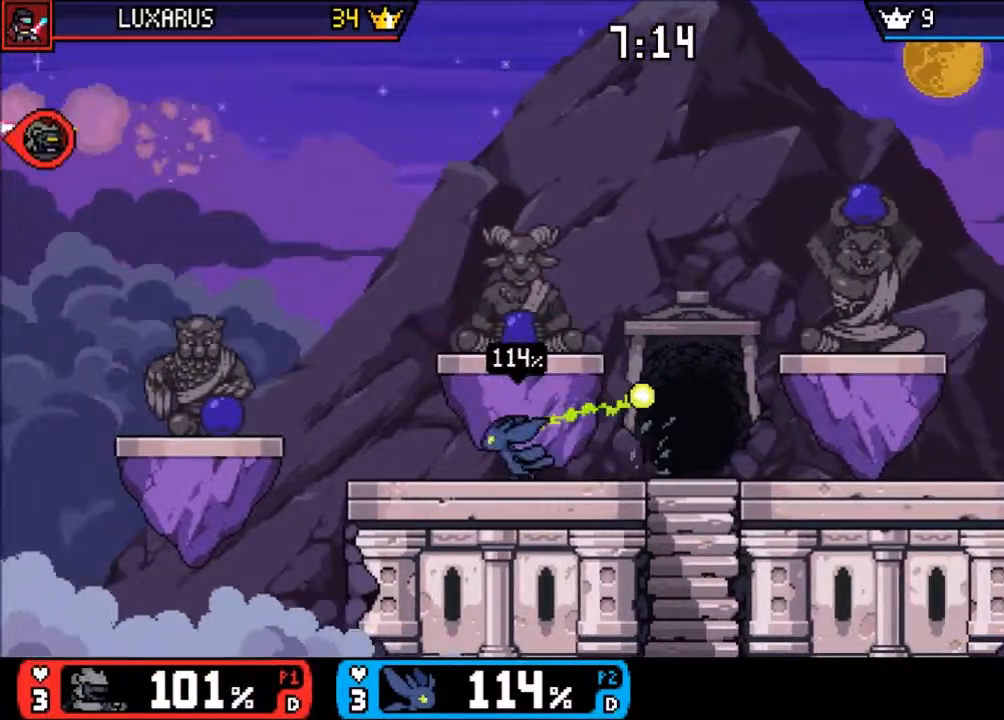
{"dt_ms": 500, "buttons": [], "left_stick": "center", "right_stick": "center", "events": [[133, "TRIANGLE", "down"], [183, "TRIANGLE", "up"], [300, "left_stick", "center"], [350, "L1", "down"], [400, "L1", "up"]]}
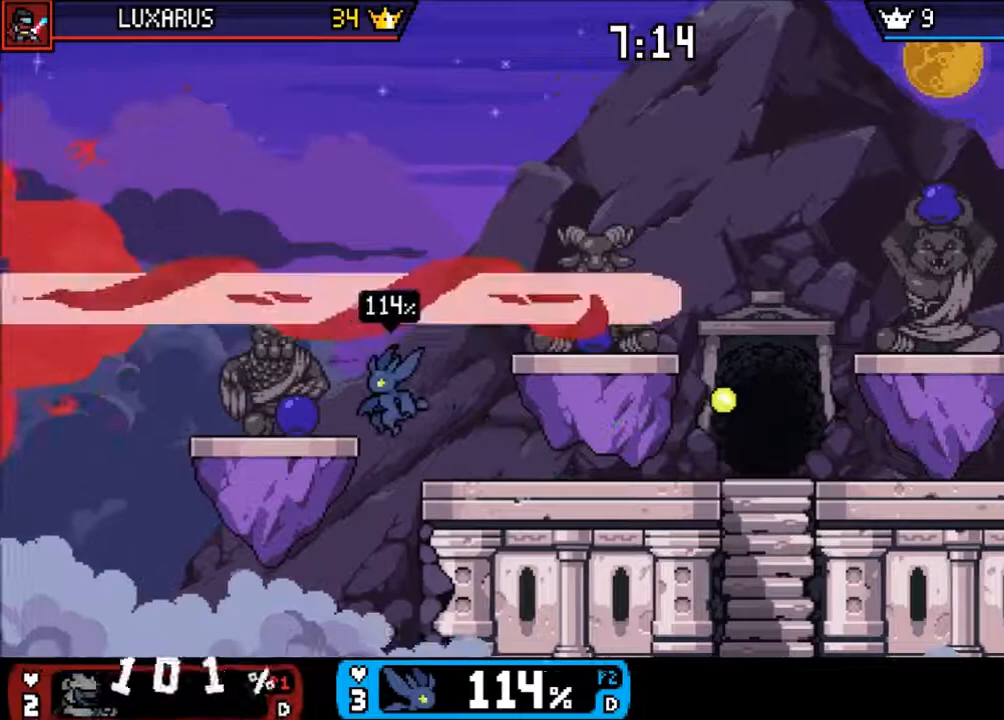
{"dt_ms": 500, "buttons": [], "left_stick": "right", "right_stick": "center", "events": [[467, "left_stick", "right"]]}
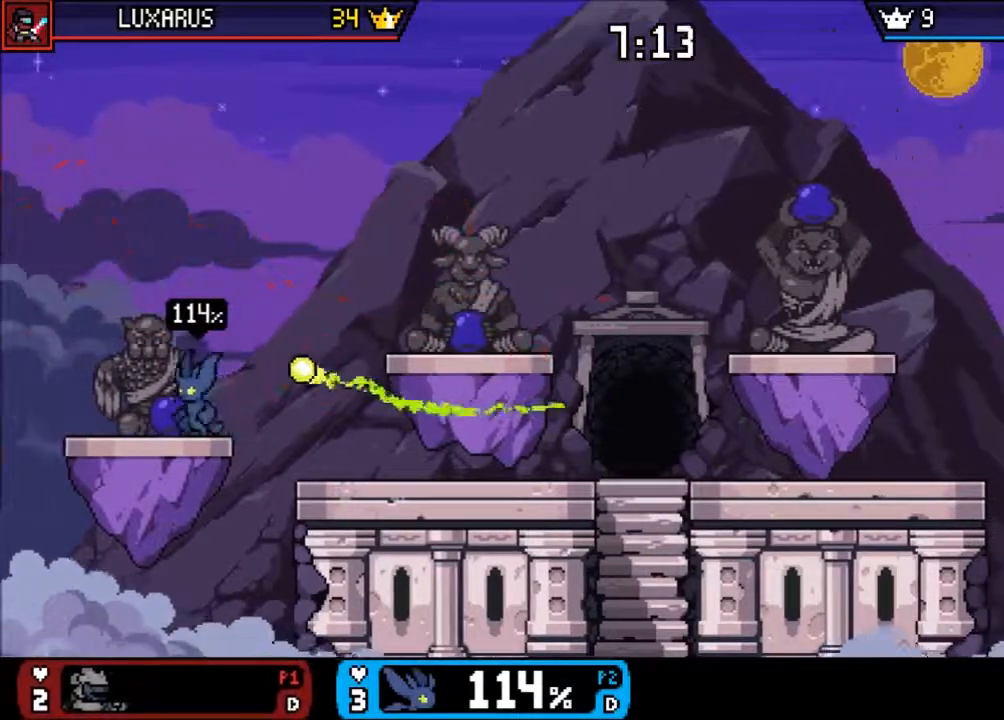
{"dt_ms": 500, "buttons": ["CROSS"], "left_stick": "center", "right_stick": "center", "events": [[417, "left_stick", "center"], [467, "CROSS", "down"]]}
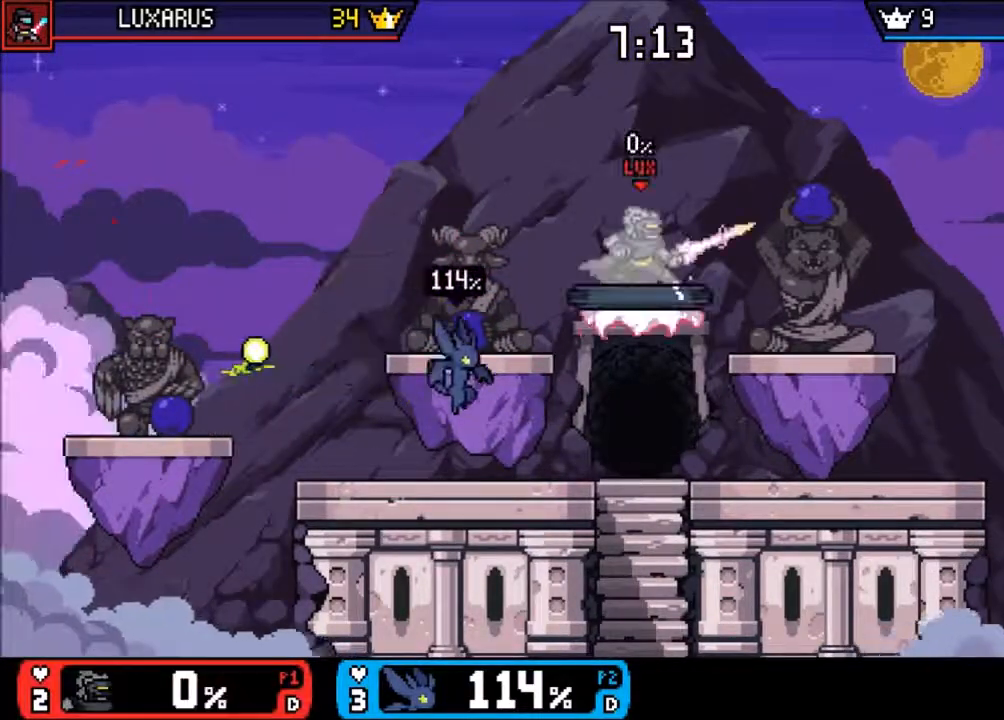
{"dt_ms": 500, "buttons": ["CROSS"], "left_stick": "center", "right_stick": "center", "events": [[100, "CROSS", "up"], [117, "left_stick", "right"], [183, "CROSS", "down"], [183, "left_stick", "center"], [250, "CROSS", "up"], [350, "CROSS", "down"]]}
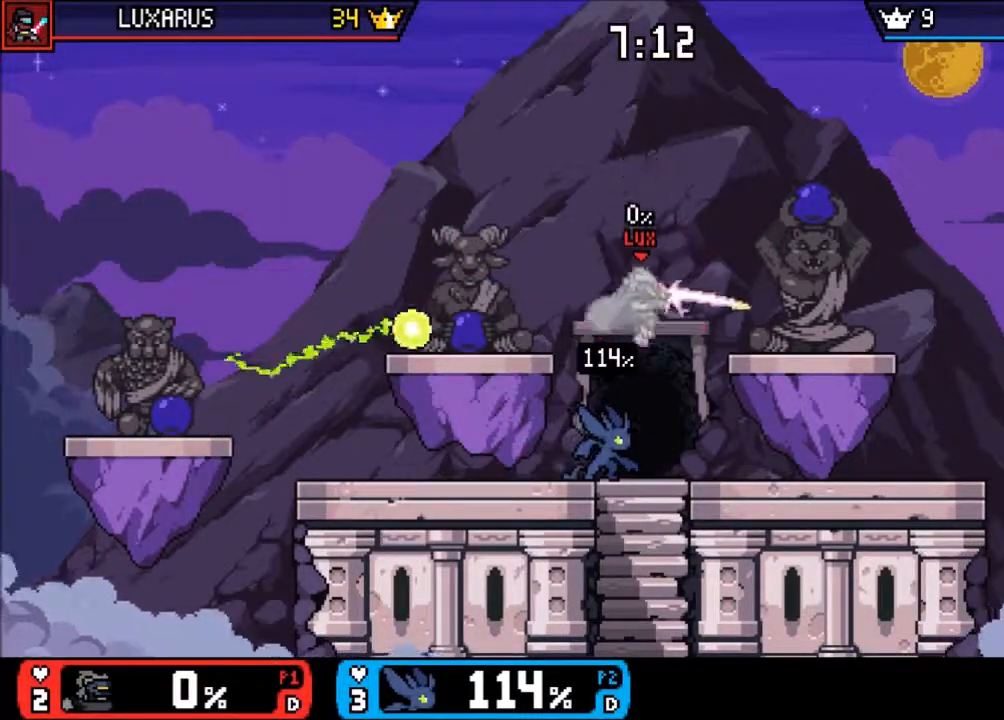
{"dt_ms": 500, "buttons": [], "left_stick": "left", "right_stick": "center", "events": [[183, "left_stick", "left"], [400, "CROSS", "up"]]}
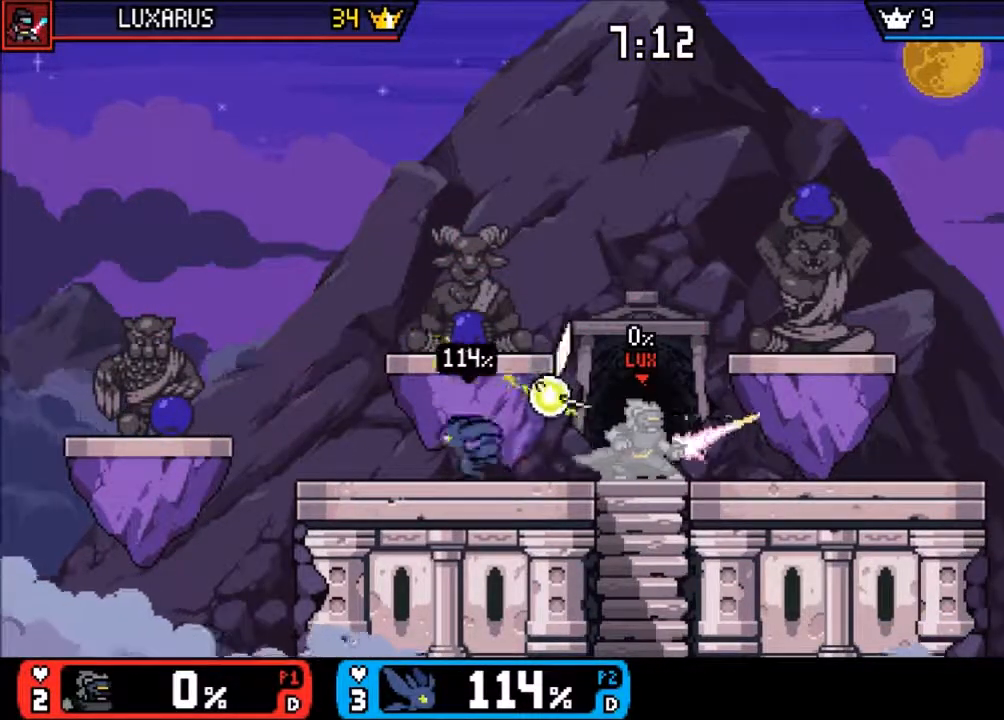
{"dt_ms": 1000, "buttons": ["TRIANGLE"], "left_stick": "right", "right_stick": "center"}
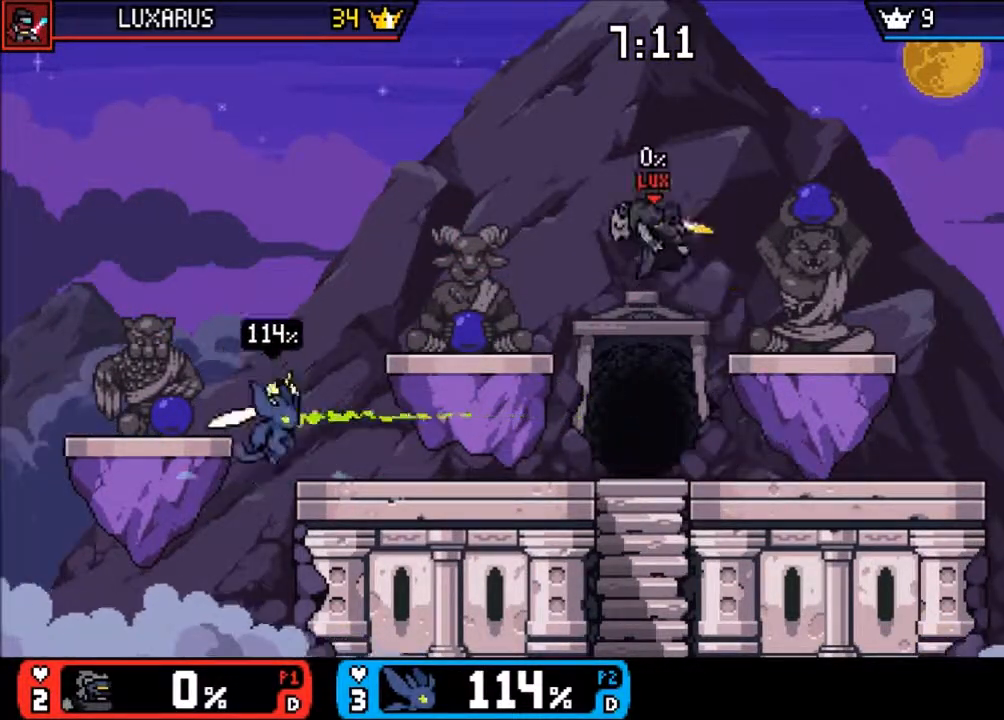
{"dt_ms": 500, "buttons": ["CIRCLE"], "left_stick": "right", "right_stick": "center", "events": [[50, "DPAD_LEFT", "down"], [50, "TRIANGLE", "up"], [167, "DPAD_LEFT", "up"], [433, "CIRCLE", "down"], [433, "DPAD_LEFT", "down"], [500, "DPAD_LEFT", "up"]]}
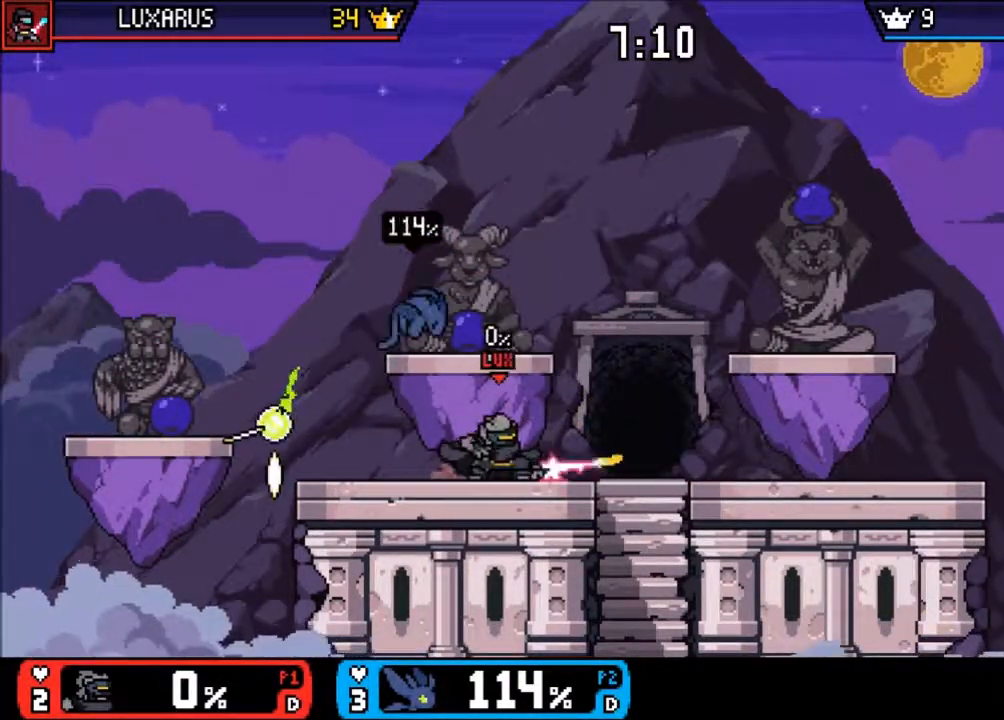
{"dt_ms": 500, "buttons": [], "left_stick": "center", "right_stick": "center", "events": [[33, "CIRCLE", "up"], [100, "left_stick", "down-right"], [133, "CROSS", "down"], [267, "CROSS", "up"], [267, "left_stick", "center"]]}
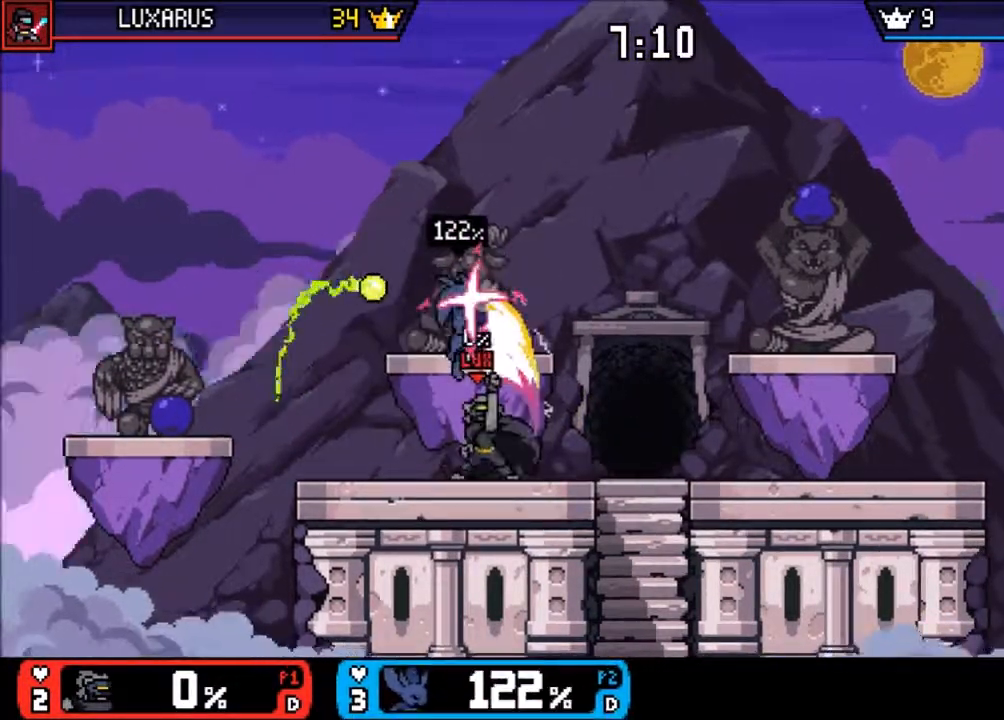
{"dt_ms": 500, "buttons": [], "left_stick": "center", "right_stick": "center", "events": []}
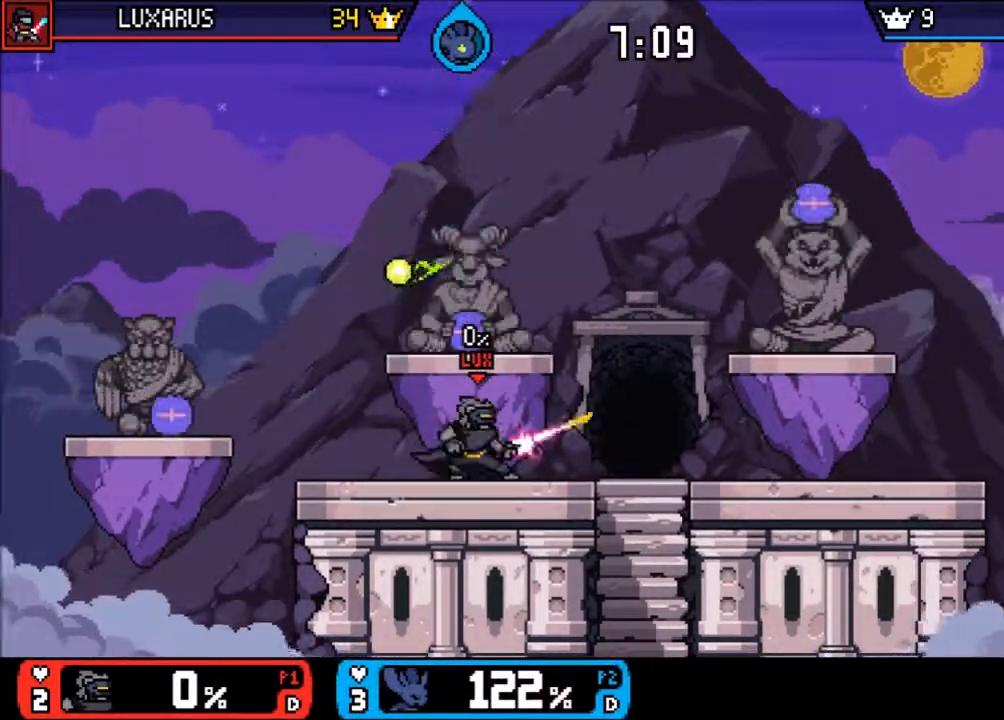
{"dt_ms": 500, "buttons": [], "left_stick": "center", "right_stick": "center", "events": [[33, "left_stick", "left"], [417, "left_stick", "center"]]}
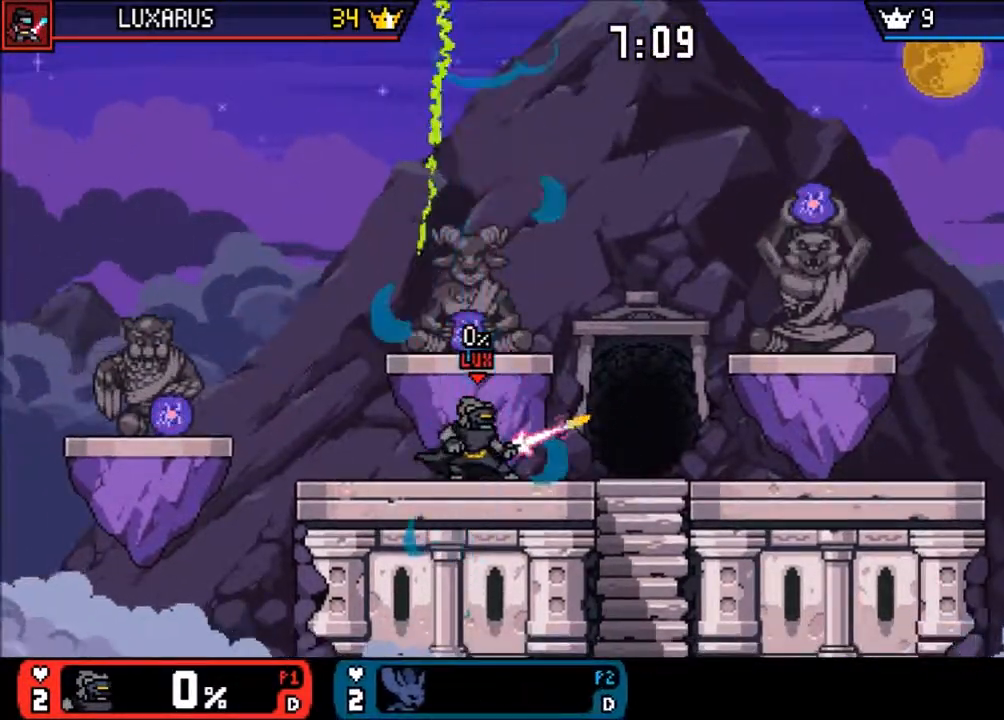
{"dt_ms": 500, "buttons": [], "left_stick": "center", "right_stick": "center", "events": [[67, "DPAD_LEFT", "down"], [150, "DPAD_LEFT", "up"]]}
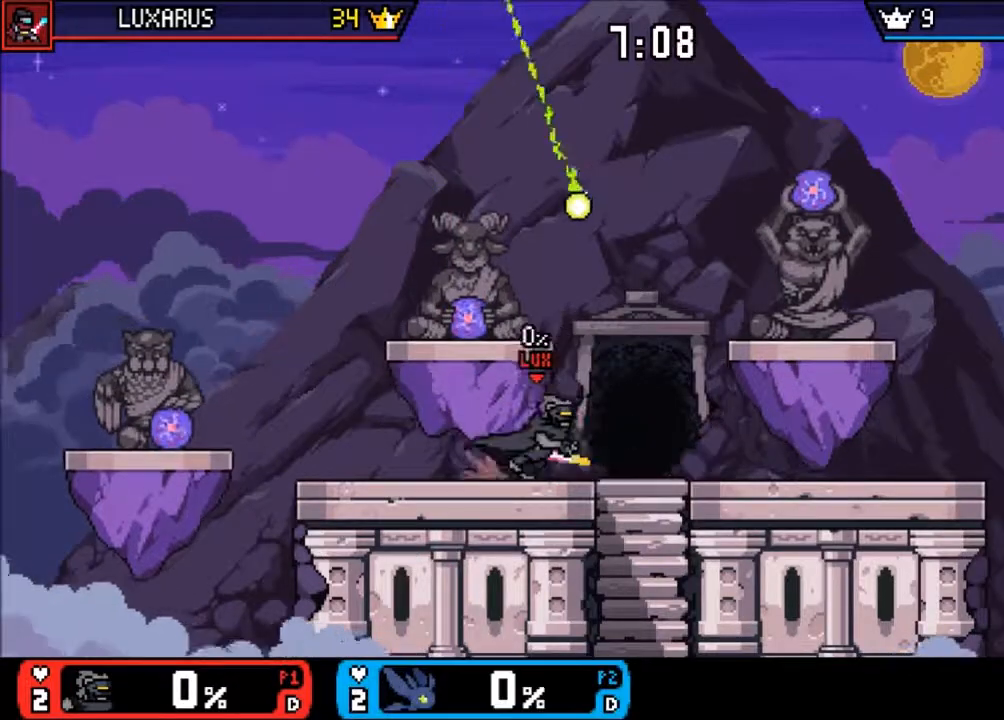
{"dt_ms": 1000, "buttons": [], "left_stick": "center", "right_stick": "center"}
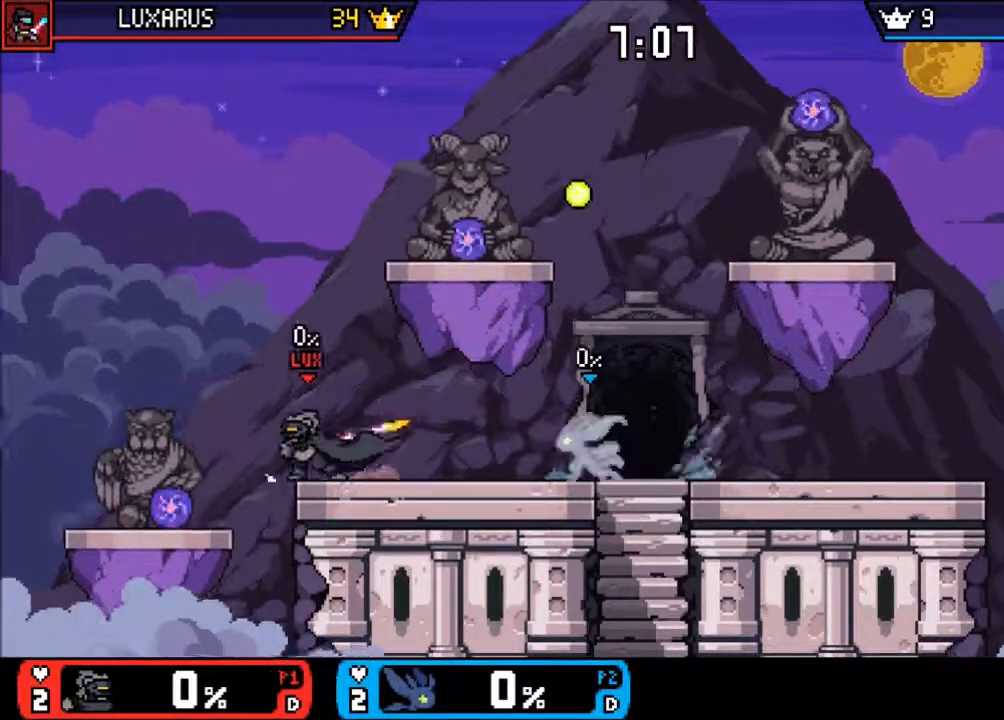
{"dt_ms": 500, "buttons": [], "left_stick": "center", "right_stick": "center", "events": [[300, "CROSS", "down"], [300, "left_stick", "left"], [367, "CIRCLE", "down"], [367, "CROSS", "up"], [417, "left_stick", "center"], [433, "CIRCLE", "up"]]}
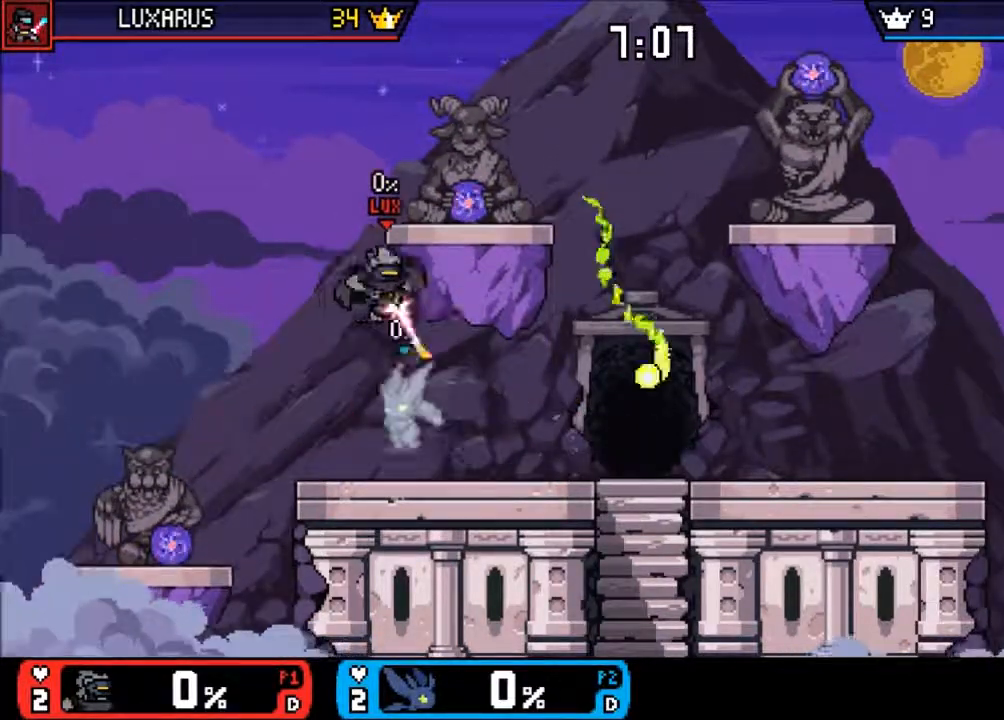
{"dt_ms": 500, "buttons": [], "left_stick": "center", "right_stick": "center", "events": [[33, "left_stick", "right"], [233, "left_stick", "center"], [400, "left_stick", "right"], [500, "left_stick", "center"]]}
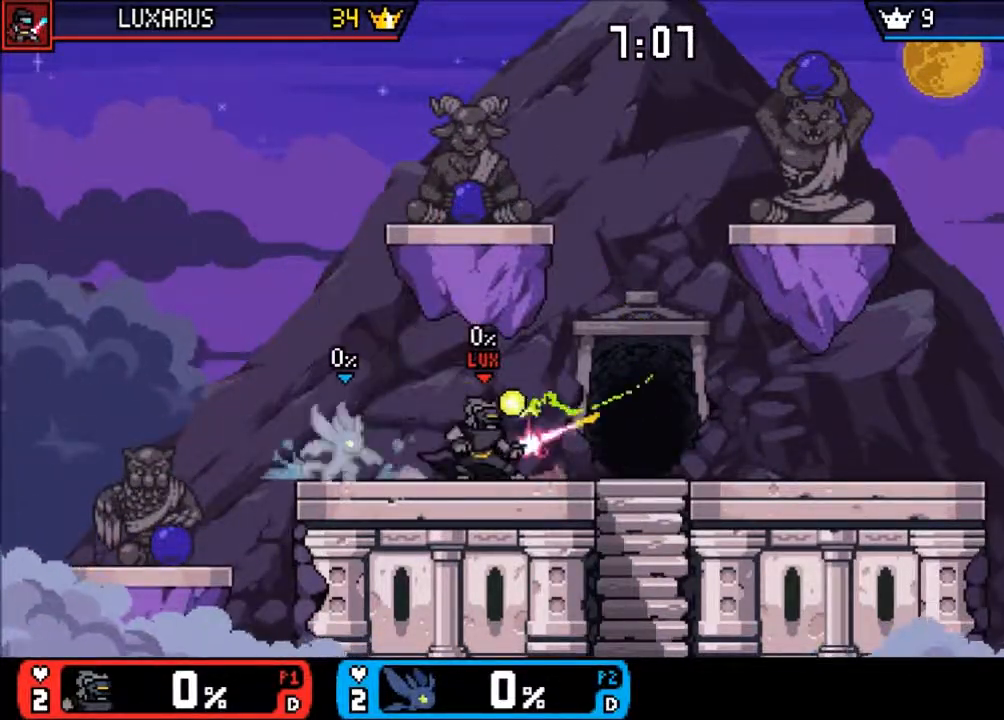
{"dt_ms": 500, "buttons": [], "left_stick": "center", "right_stick": "center", "events": [[50, "left_stick", "right"], [150, "CROSS", "down"], [183, "left_stick", "center"], [267, "CROSS", "up"], [283, "CIRCLE", "down"], [383, "CIRCLE", "up"]]}
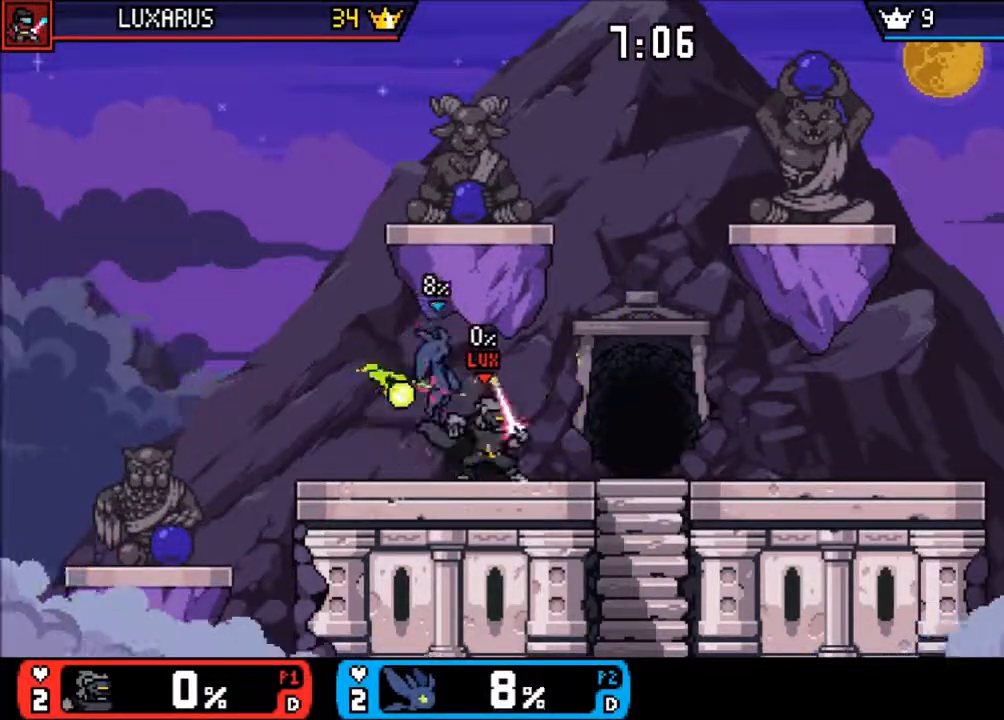
{"dt_ms": 500, "buttons": ["CIRCLE"], "left_stick": "center", "right_stick": "center", "events": [[200, "CROSS", "down"], [250, "CROSS", "up"], [283, "CIRCLE", "down"], [367, "CIRCLE", "up"], [500, "CIRCLE", "down"]]}
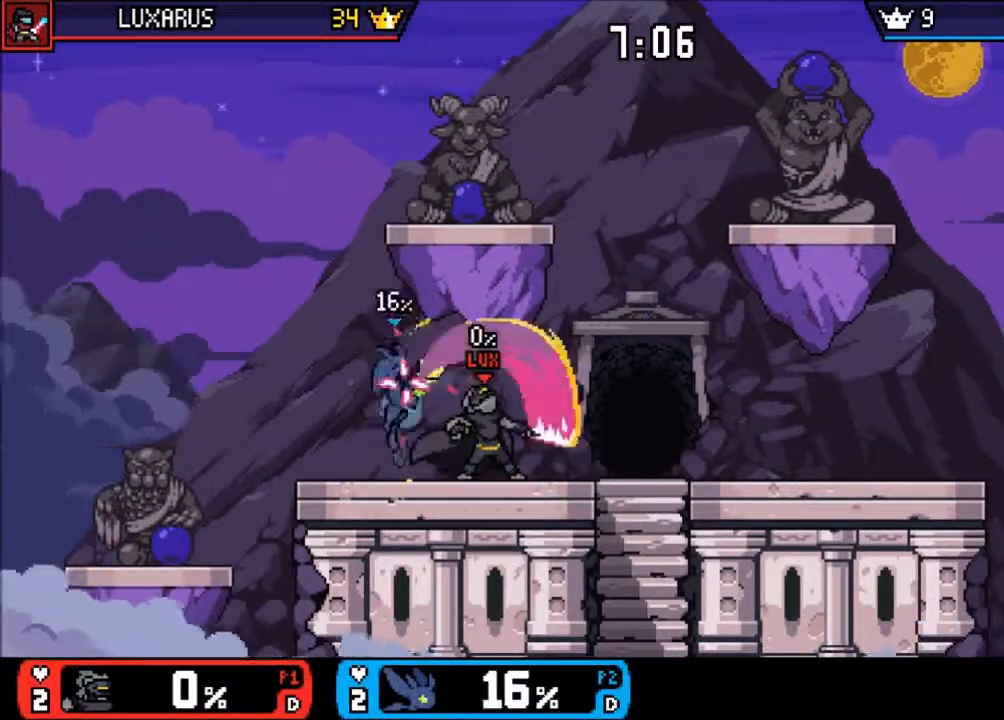
{"dt_ms": 500, "buttons": [], "left_stick": "down", "right_stick": "center", "events": [[17, "CIRCLE", "up"], [17, "DPAD_LEFT", "down"], [117, "CIRCLE", "down"], [183, "CIRCLE", "up"], [333, "DPAD_LEFT", "up"], [467, "left_stick", "down"]]}
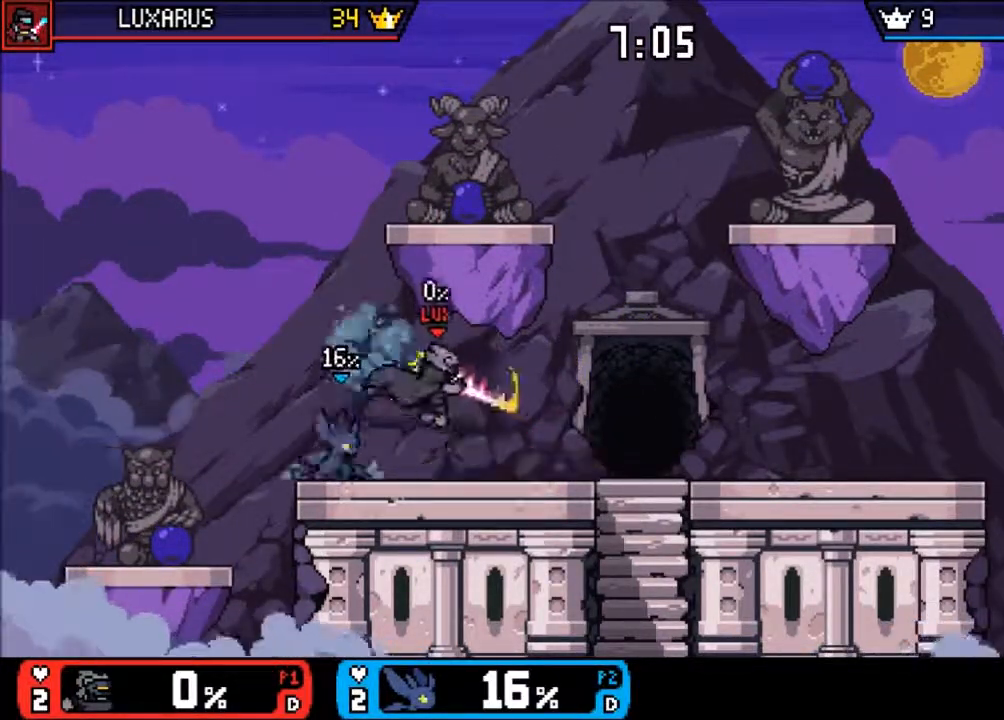
{"dt_ms": 500, "buttons": [], "left_stick": "center", "right_stick": "center", "events": [[67, "left_stick", "center"]]}
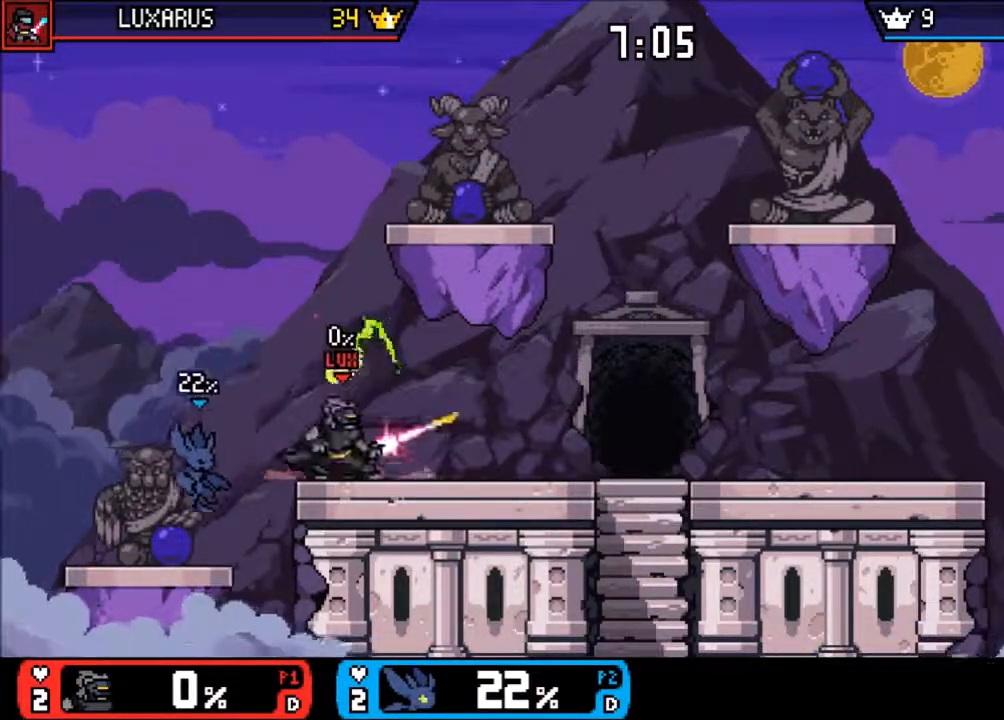
{"dt_ms": 500, "buttons": [], "left_stick": "right", "right_stick": "center", "events": [[133, "left_stick", "right"], [200, "CIRCLE", "down"], [350, "CIRCLE", "up"]]}
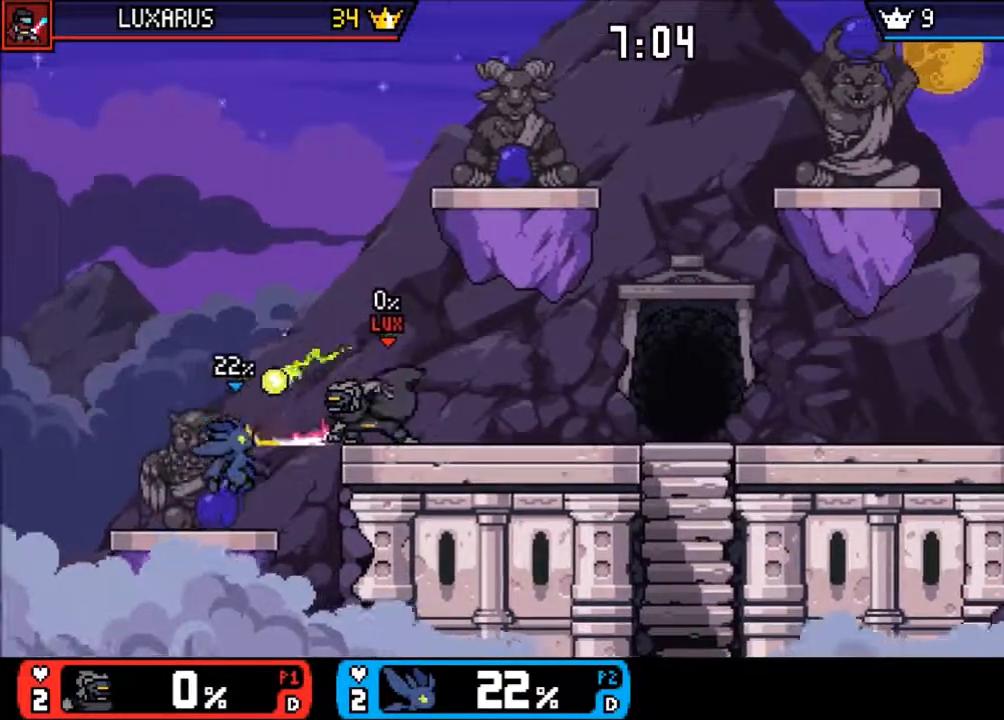
{"dt_ms": 500, "buttons": [], "left_stick": "right", "right_stick": "center", "events": [[133, "left_stick", "center"], [500, "left_stick", "right"]]}
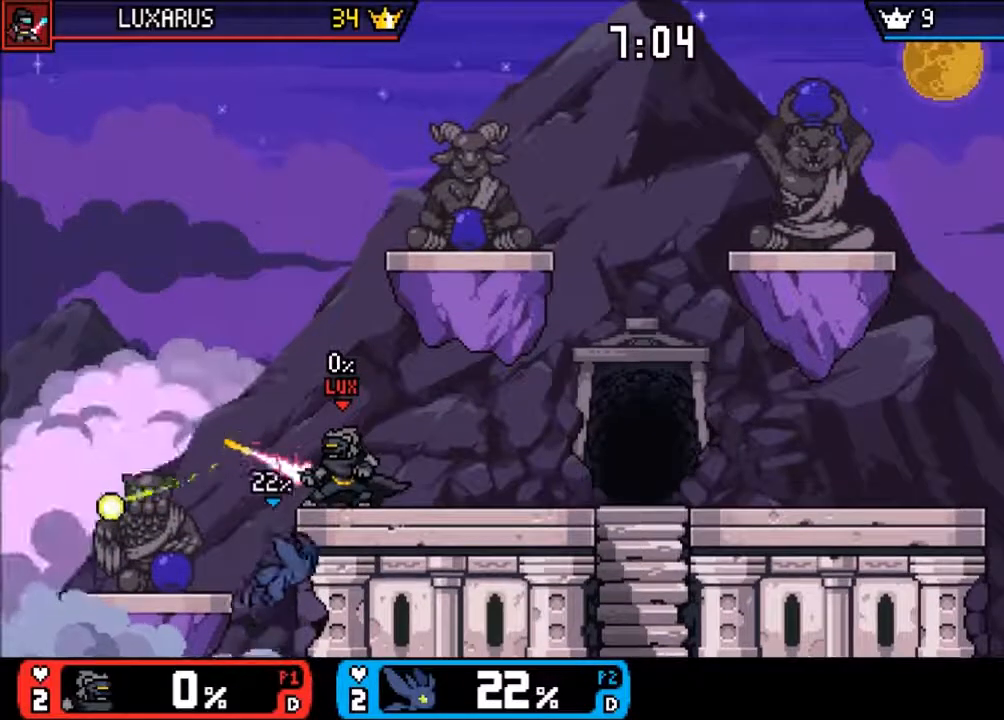
{"dt_ms": 500, "buttons": [], "left_stick": "right", "right_stick": "center", "events": [[33, "CIRCLE", "down"], [200, "CIRCLE", "up"]]}
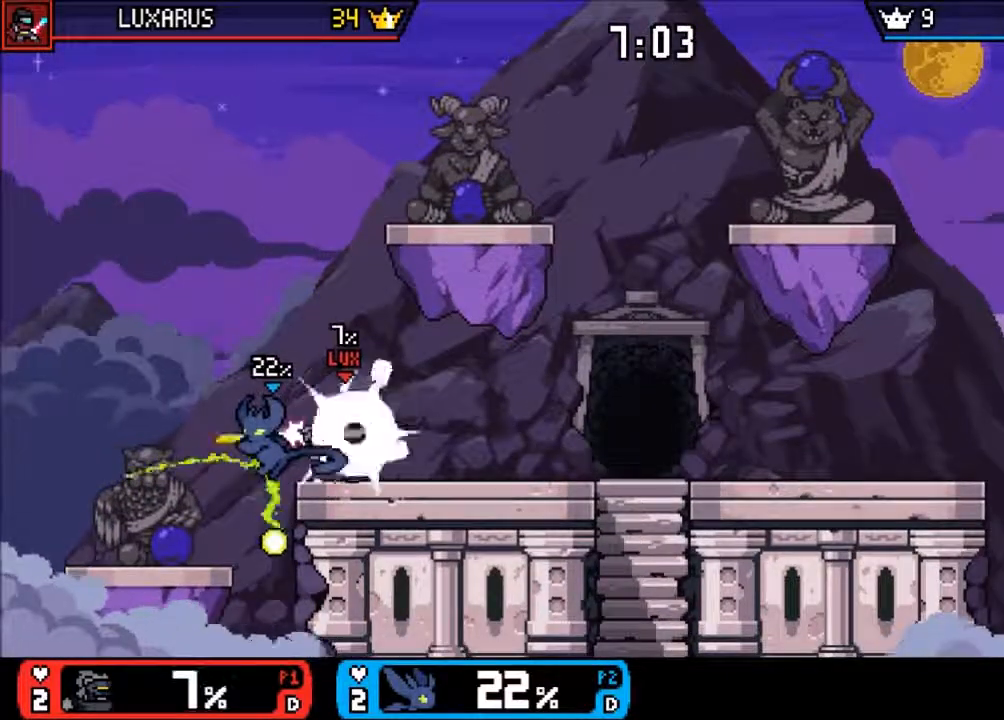
{"dt_ms": 500, "buttons": ["CROSS"], "left_stick": "up-right", "right_stick": "center", "events": [[233, "CROSS", "down"], [283, "left_stick", "up-right"], [317, "CROSS", "up"], [417, "CROSS", "down"]]}